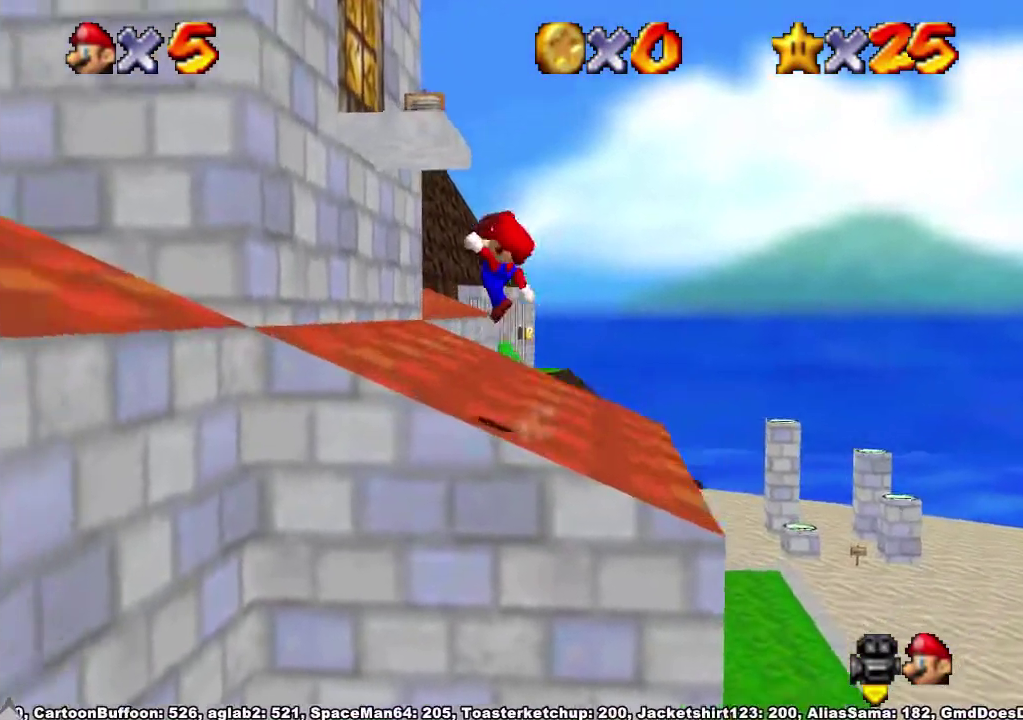
Gameplay with a controller (Xbox layout); each line is a JSON object with the inputs held at the frame after it. "events" lists button and stick changes between this image and that frame as [ms after this image, input, new state], when the widget could be followed in between. Not read: L3 R3.
{"buttons": [], "left_stick": "down", "right_stick": "center", "events": [[67, "X", "up"], [100, "A", "up"], [367, "left_stick", "down"]]}
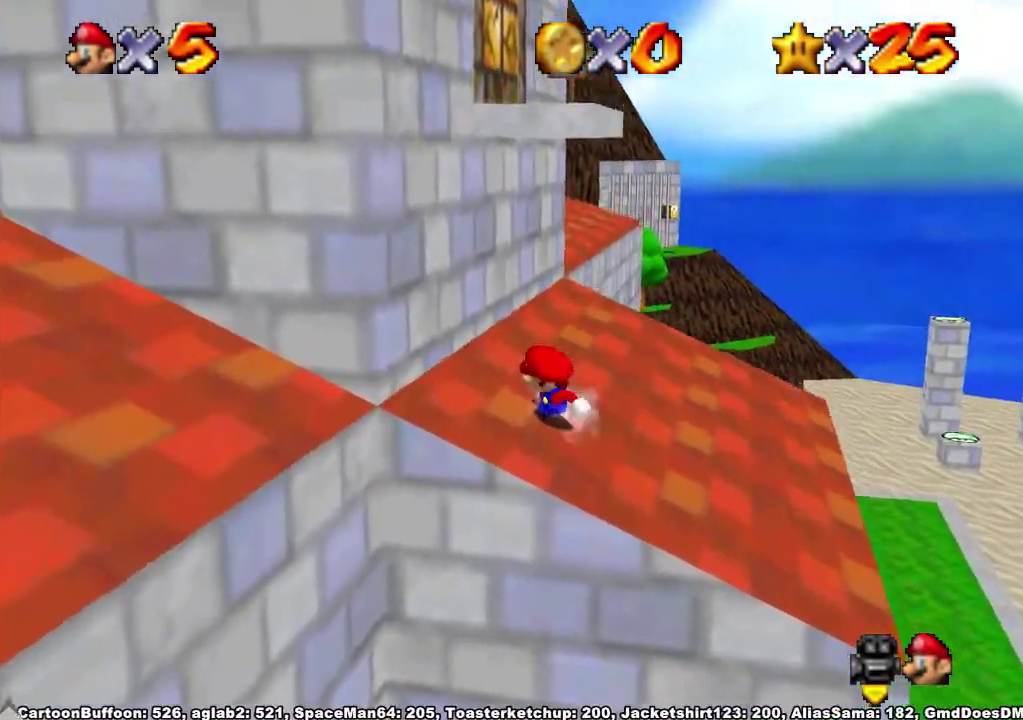
{"buttons": [], "left_stick": "center", "right_stick": "right", "events": [[167, "A", "down"], [167, "left_stick", "up"], [300, "A", "up"], [433, "left_stick", "center"], [433, "right_stick", "right"]]}
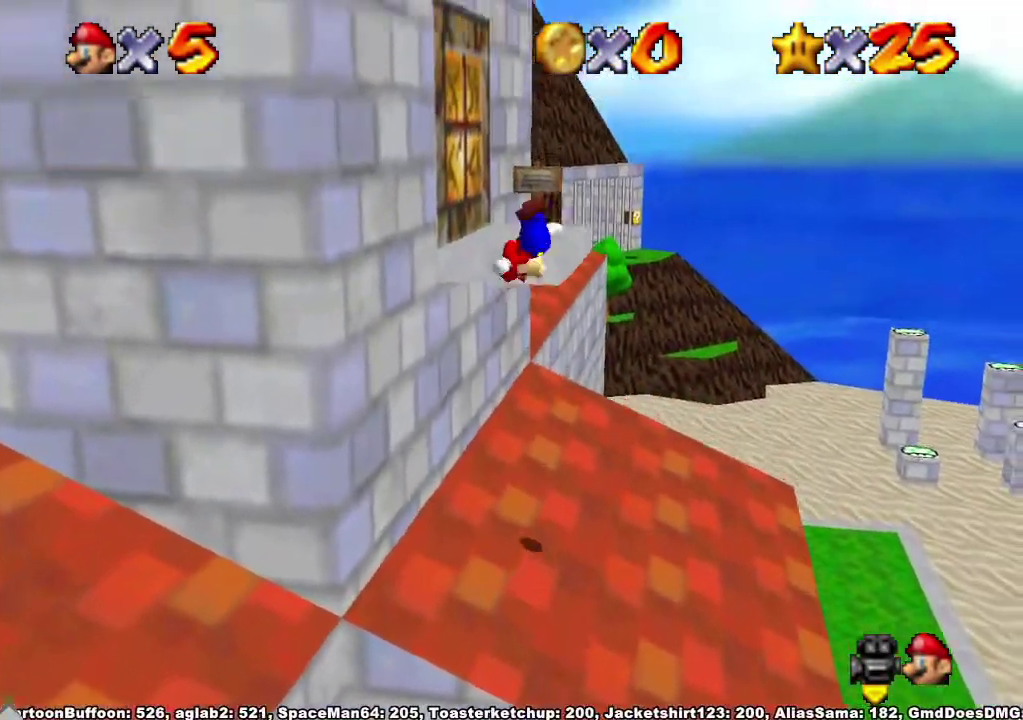
{"buttons": [], "left_stick": "up-left", "right_stick": "center", "events": [[67, "left_stick", "down-right"], [67, "right_stick", "center"], [133, "left_stick", "right"], [133, "right_stick", "right"], [200, "left_stick", "down-right"], [267, "left_stick", "center"], [267, "right_stick", "center"], [433, "left_stick", "up-left"]]}
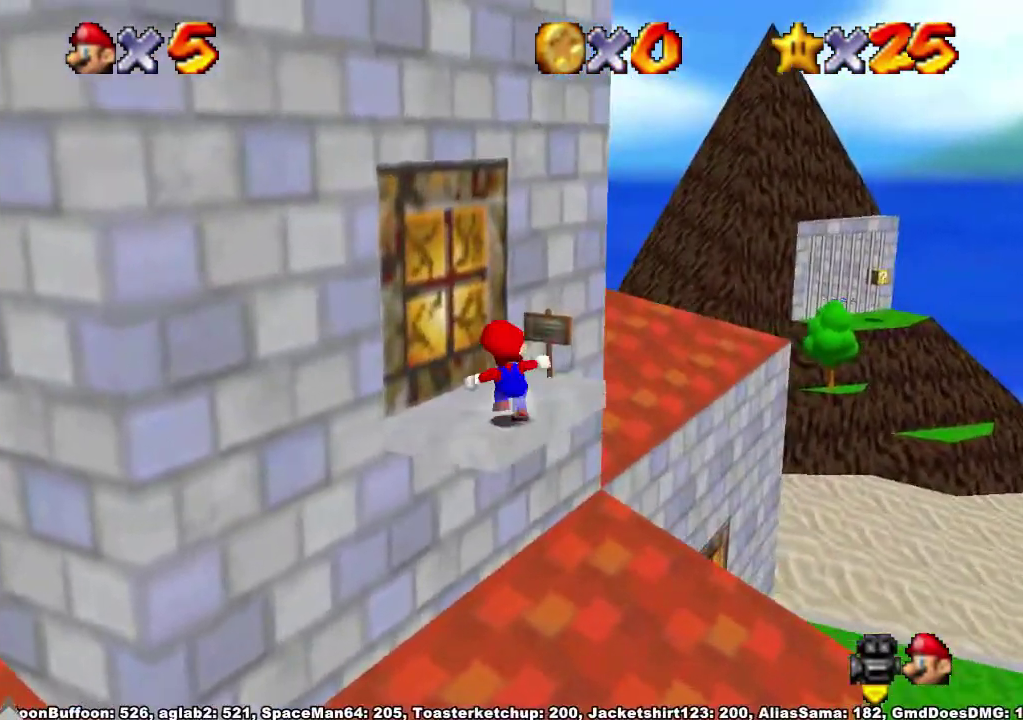
{"buttons": [], "left_stick": "up-left", "right_stick": "center", "events": [[100, "A", "down"], [100, "X", "down"], [233, "X", "up"], [267, "A", "up"]]}
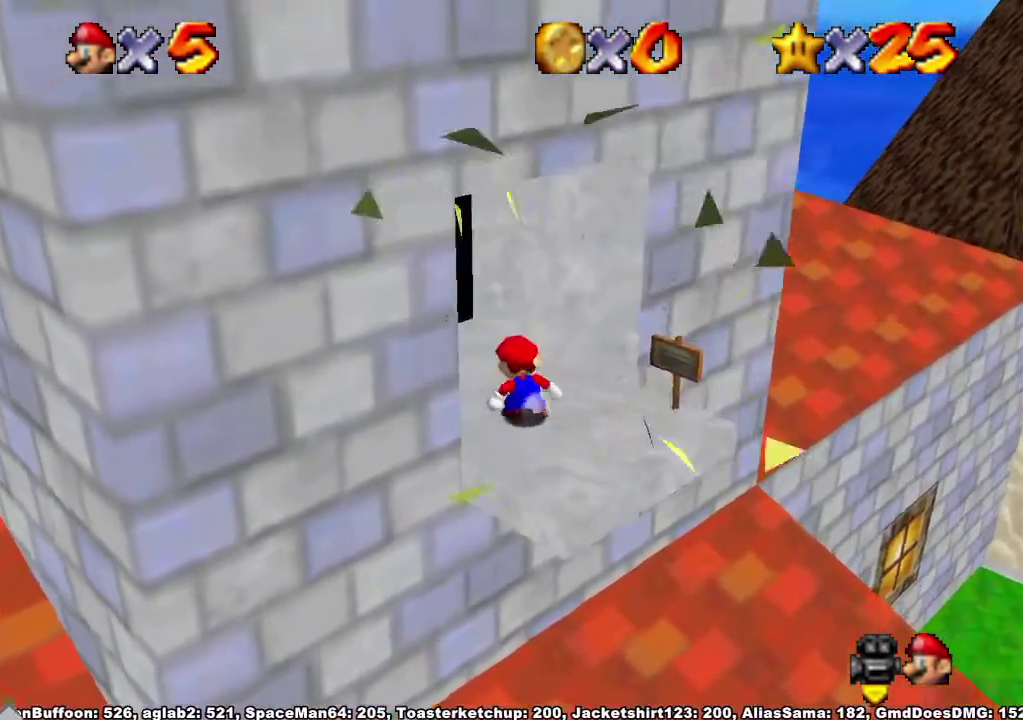
{"buttons": [], "left_stick": "center", "right_stick": "center", "events": [[433, "left_stick", "center"]]}
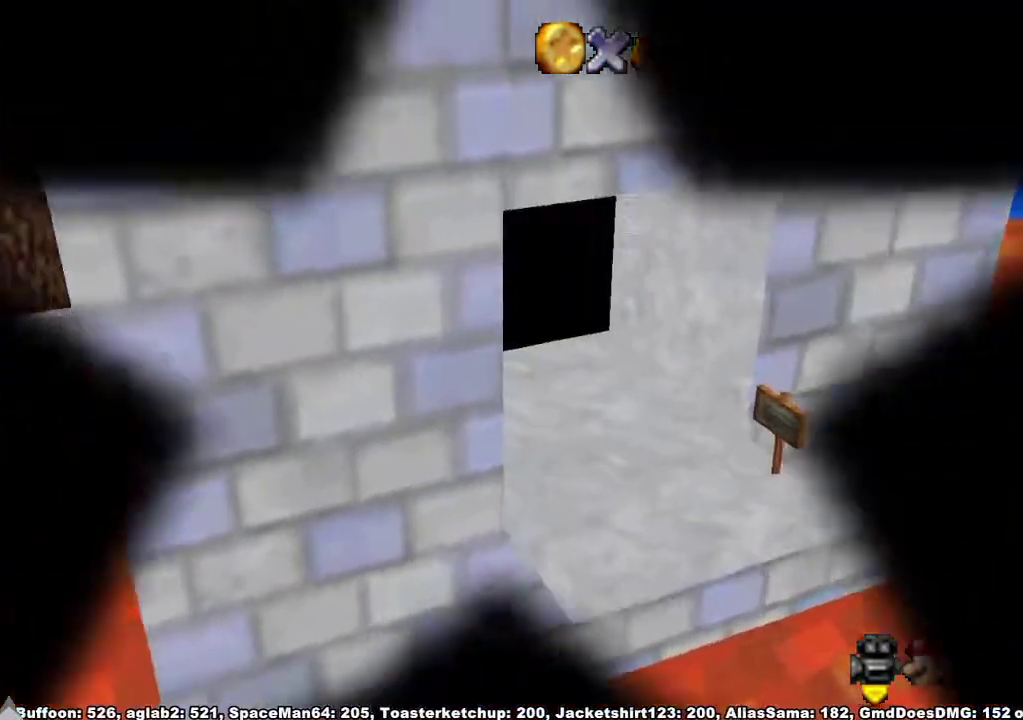
{"buttons": [], "left_stick": "up", "right_stick": "center", "events": [[200, "left_stick", "up"]]}
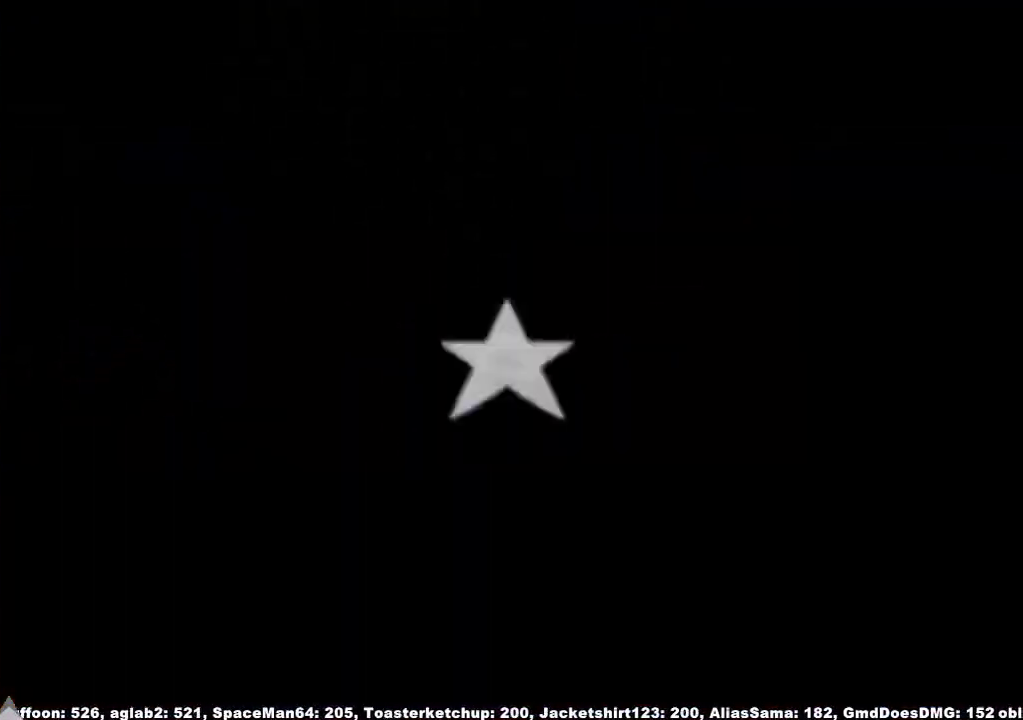
{"buttons": [], "left_stick": "up", "right_stick": "center", "events": []}
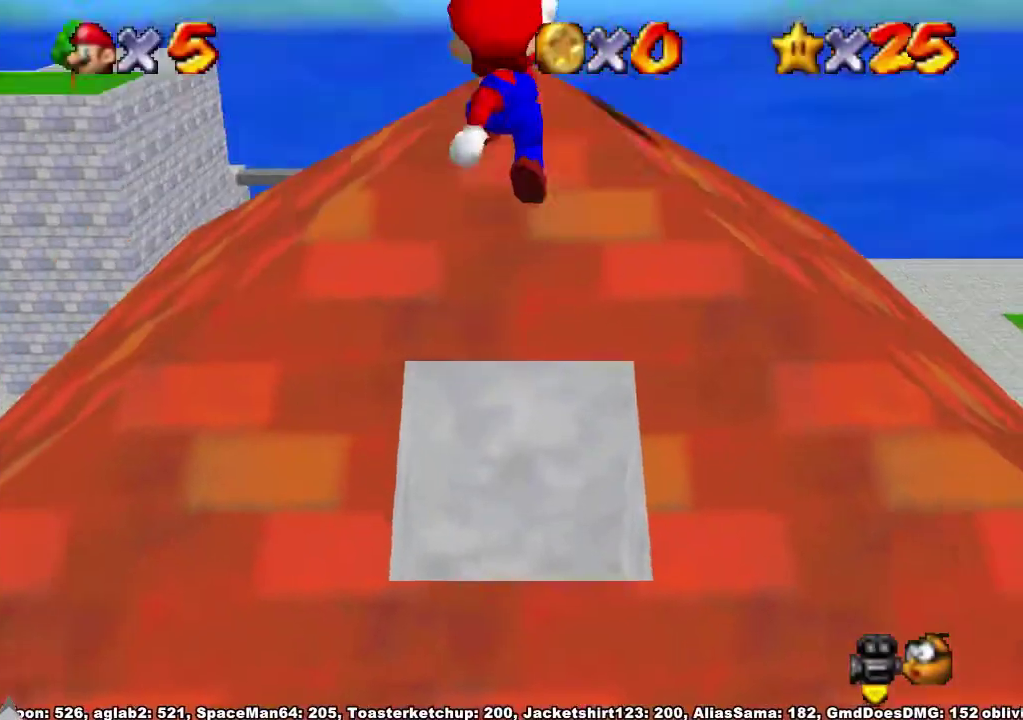
{"buttons": [], "left_stick": "up", "right_stick": "center", "events": []}
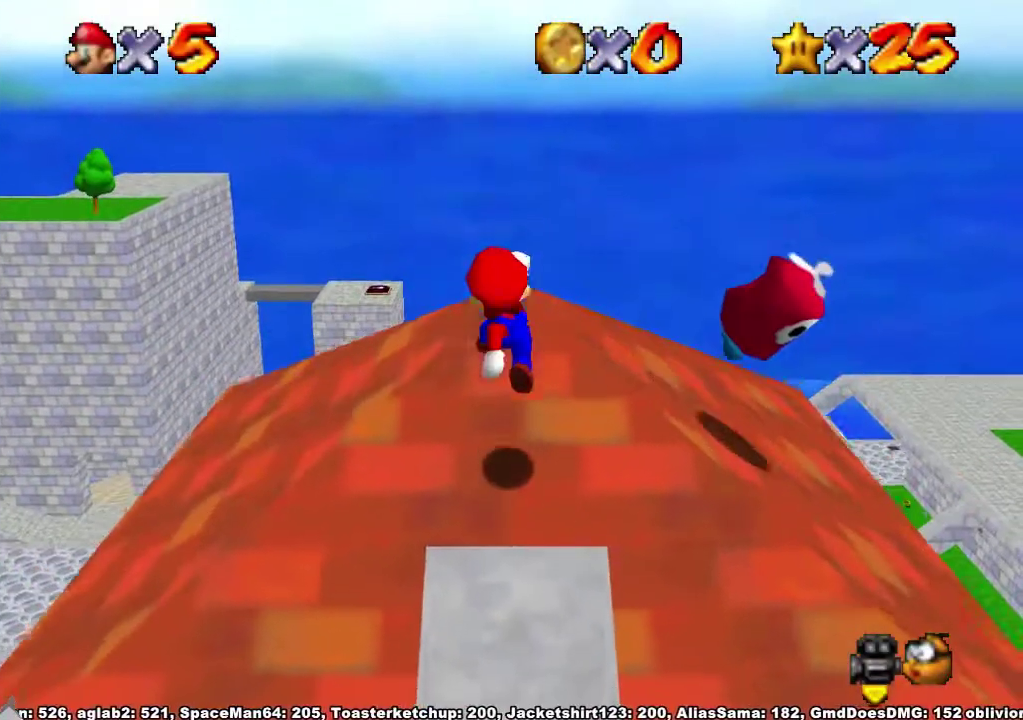
{"buttons": [], "left_stick": "up", "right_stick": "down-left", "events": [[167, "A", "down"], [167, "X", "down"], [267, "X", "up"], [333, "A", "up"], [333, "right_stick", "down-left"]]}
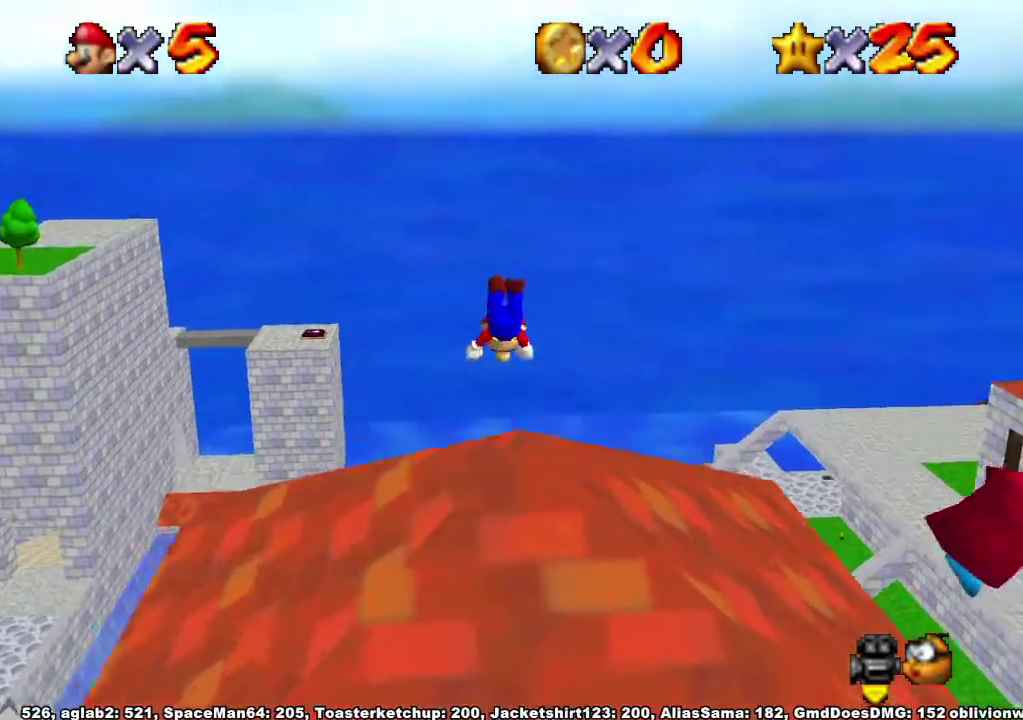
{"buttons": [], "left_stick": "right", "right_stick": "center", "events": [[267, "left_stick", "center"], [433, "right_stick", "center"], [467, "left_stick", "right"]]}
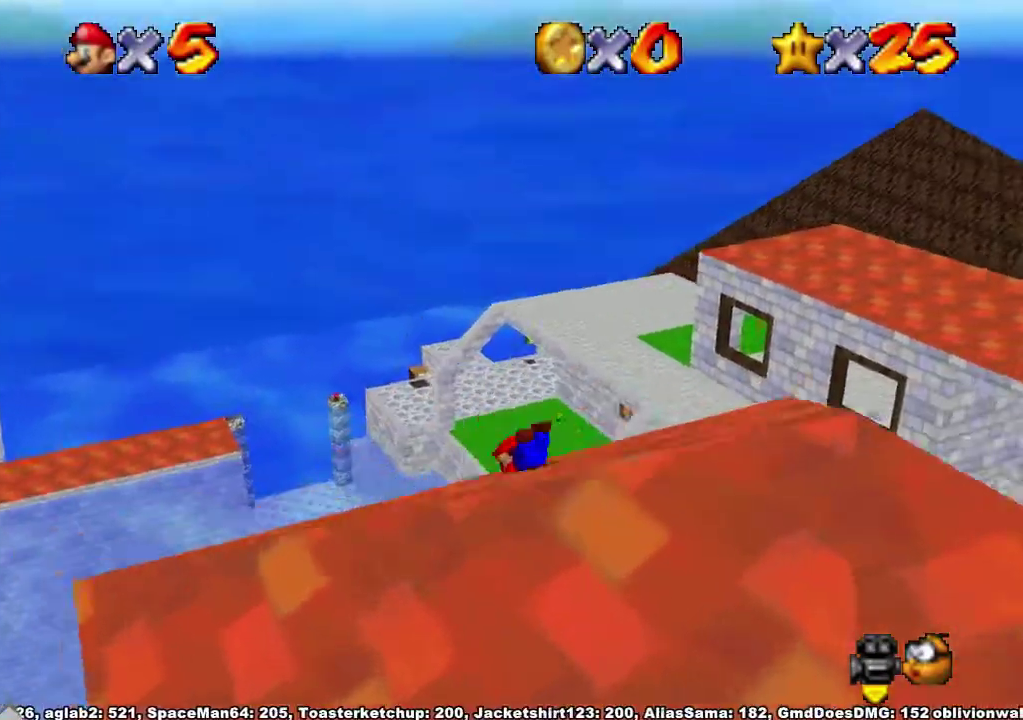
{"buttons": [], "left_stick": "center", "right_stick": "down-left", "events": [[100, "X", "down"], [167, "A", "down"], [200, "X", "up"], [233, "A", "up"], [267, "left_stick", "center"], [267, "right_stick", "down-left"]]}